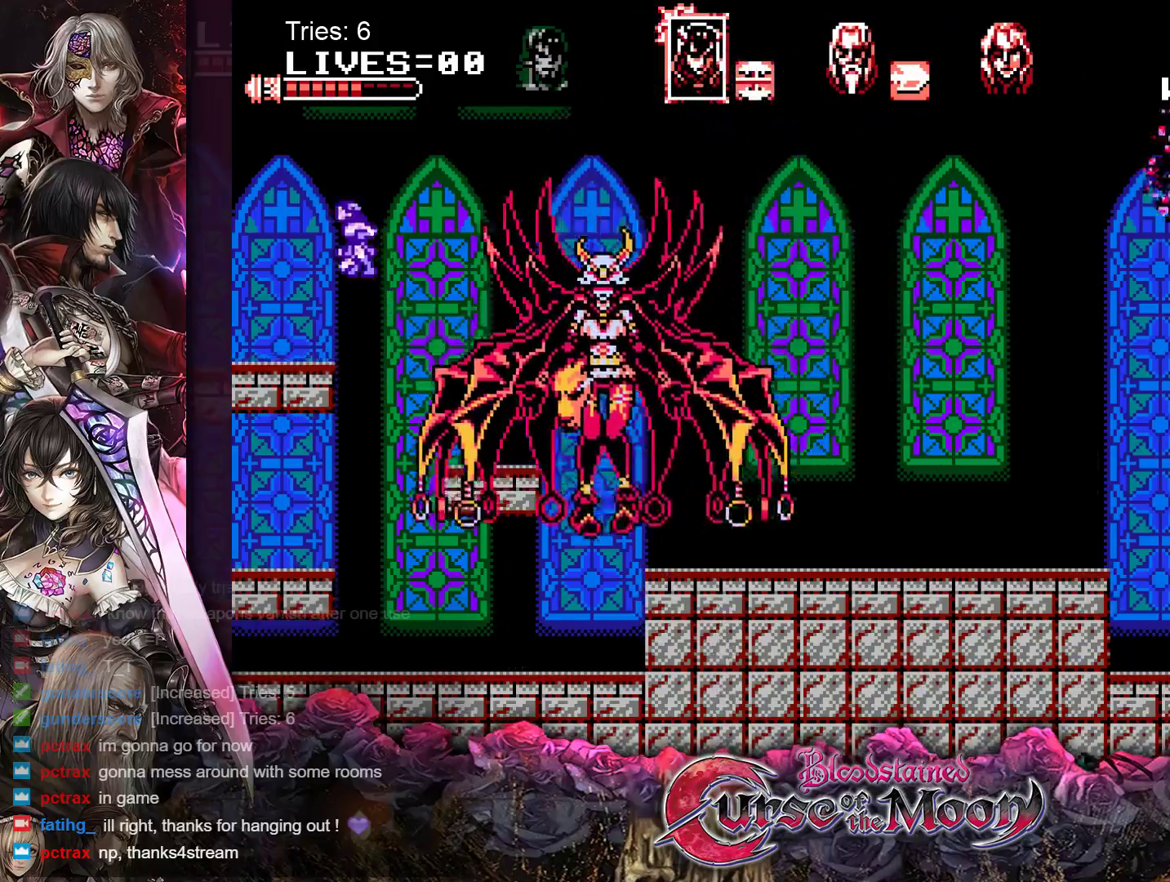
Gameplay with a controller (Nintendo layout); each line is a JSON object with the inputs held at the frame after it. "events" lists button and stick changes between this image and that frame as [ms after this image, input, new state], when the widget could be followed in between. Not read: L1 L3 R3.
{"buttons": [], "events": [[83, "B", "up"], [383, "DPAD_LEFT", "up"]]}
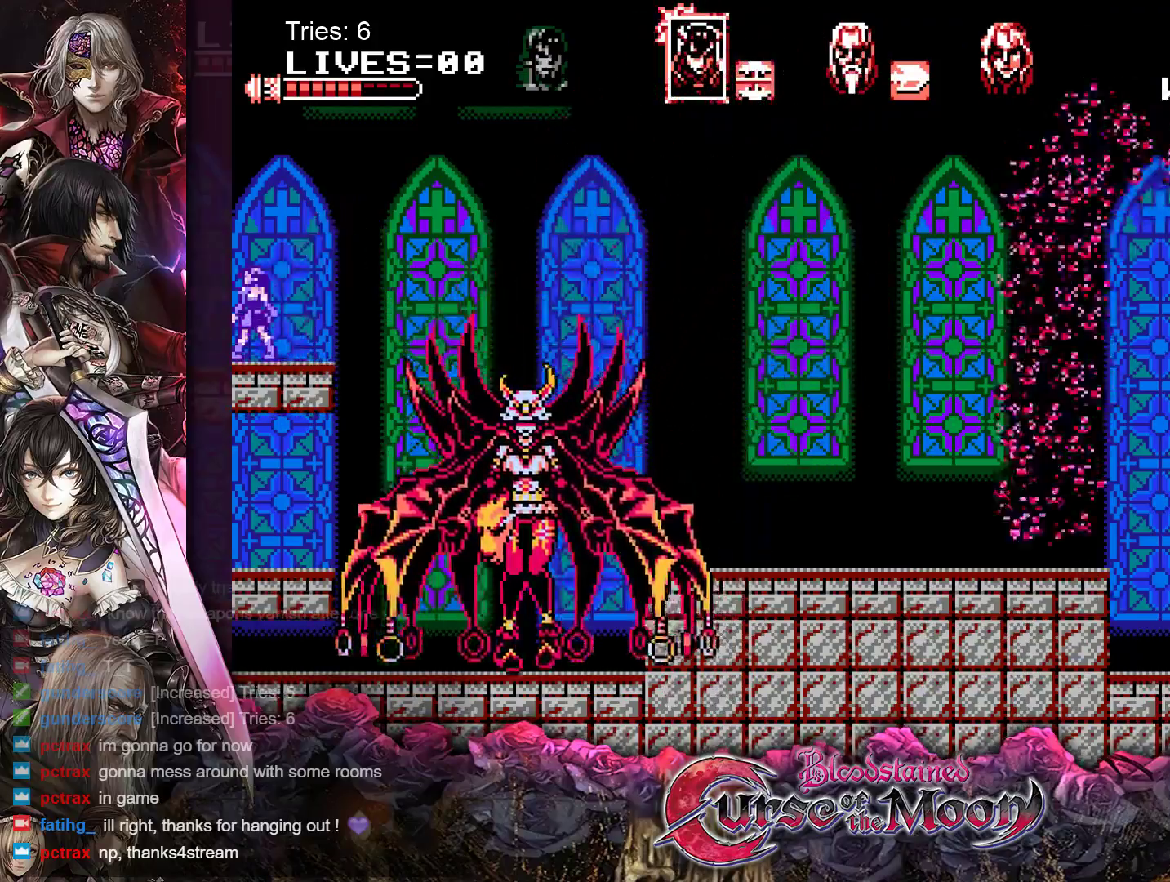
{"buttons": [], "events": [[100, "DPAD_RIGHT", "down"], [167, "DPAD_RIGHT", "up"]]}
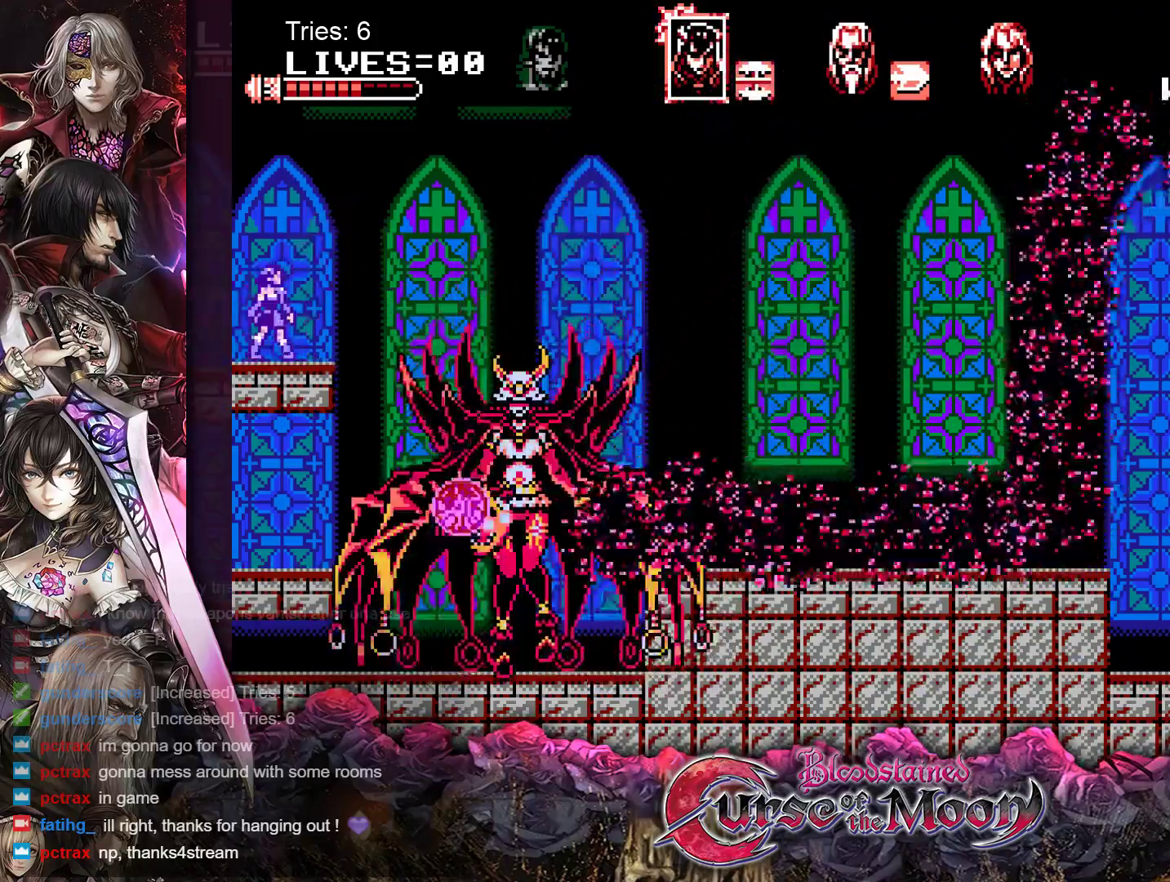
{"buttons": [], "events": [[83, "DPAD_LEFT", "down"], [233, "DPAD_LEFT", "up"]]}
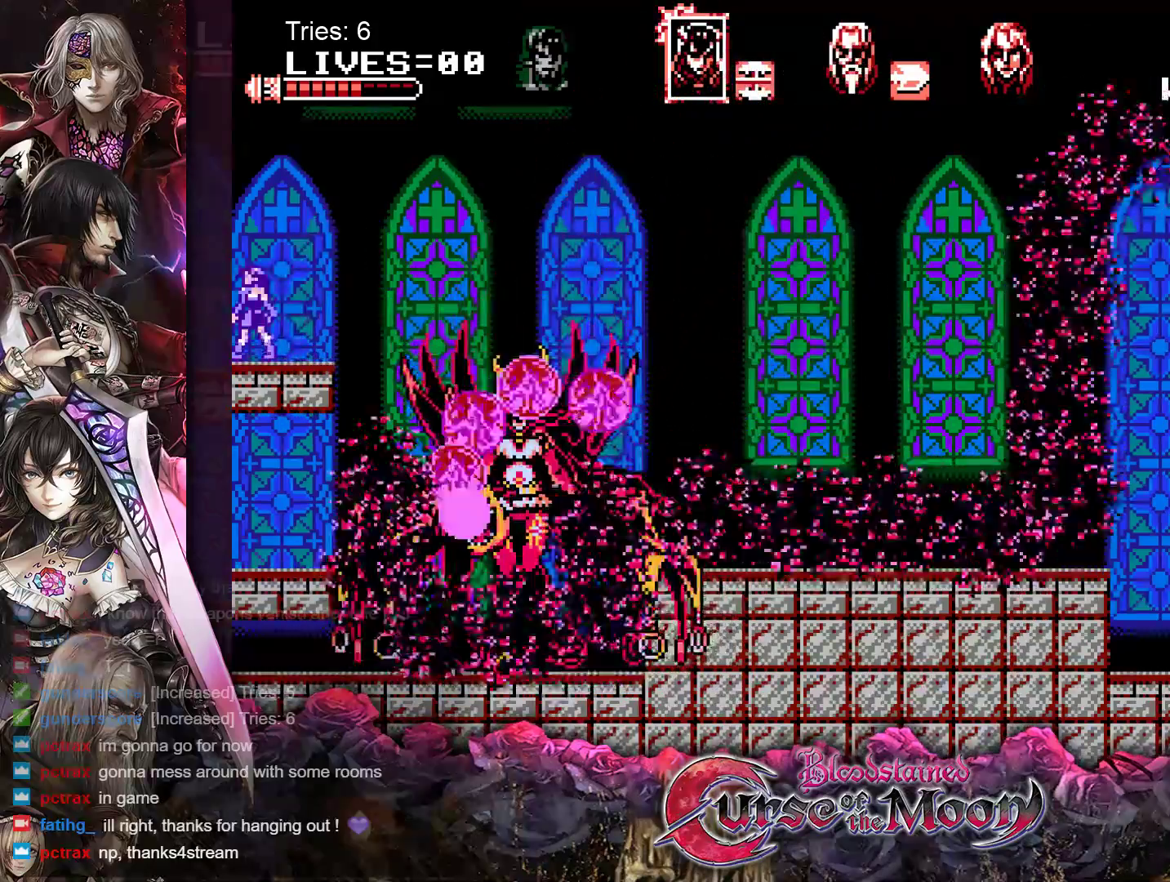
{"buttons": [], "events": [[33, "B", "down"], [33, "DPAD_RIGHT", "down"], [467, "B", "up"], [467, "DPAD_RIGHT", "up"]]}
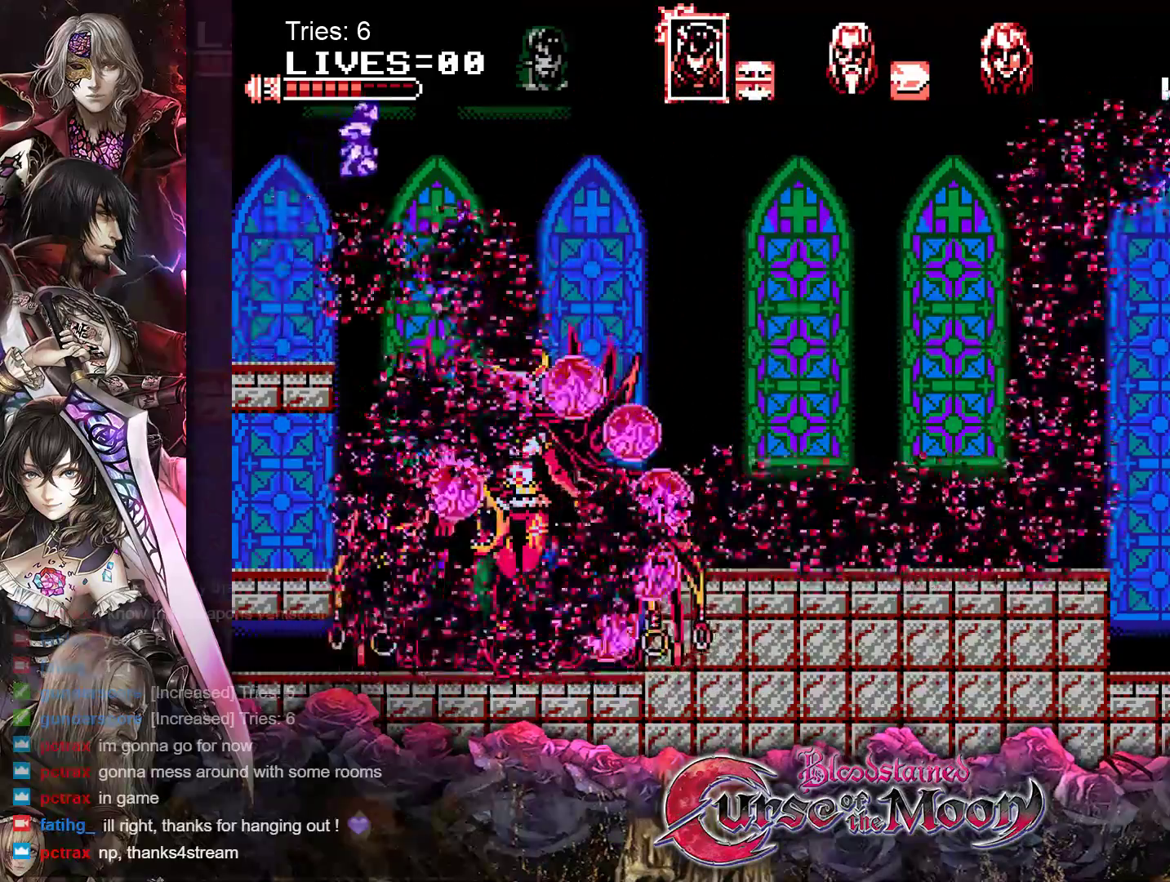
{"buttons": ["DPAD_RIGHT"], "events": [[250, "DPAD_RIGHT", "down"]]}
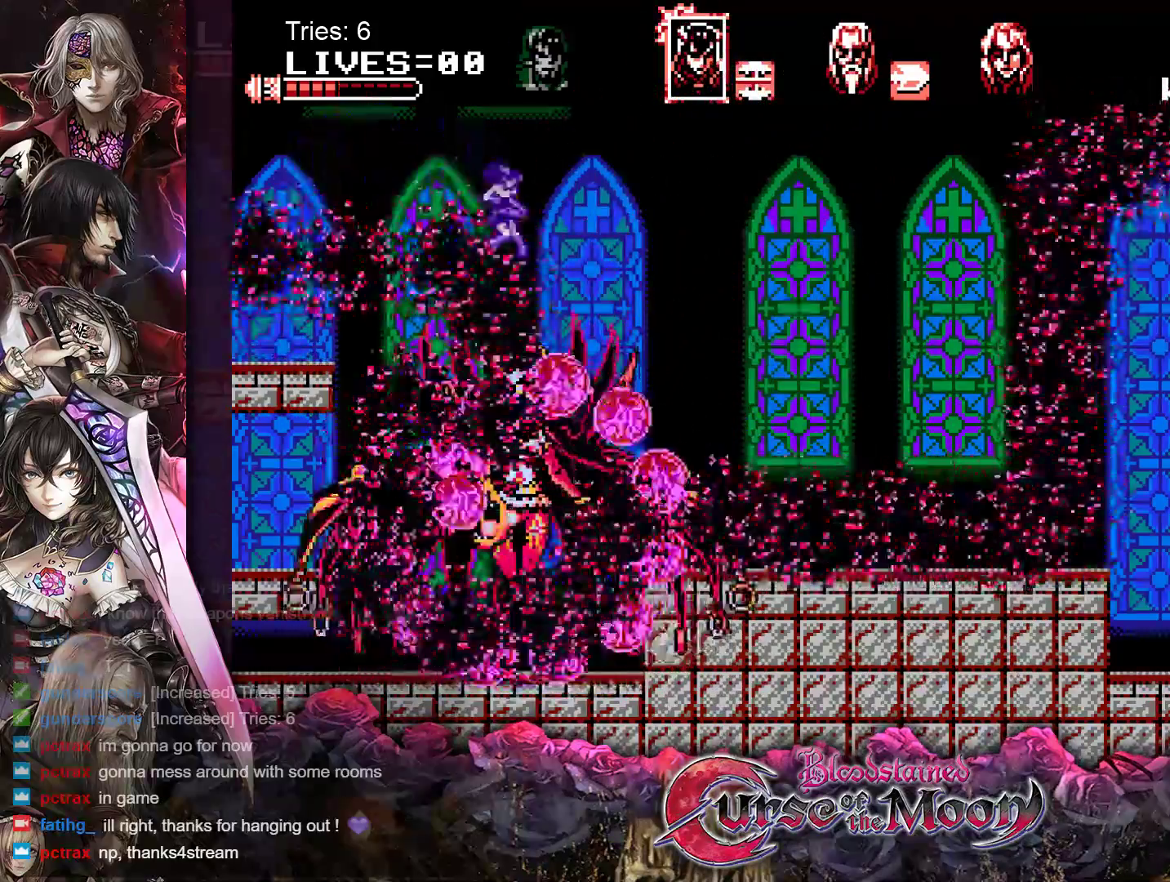
{"buttons": [], "events": [[33, "DPAD_RIGHT", "up"]]}
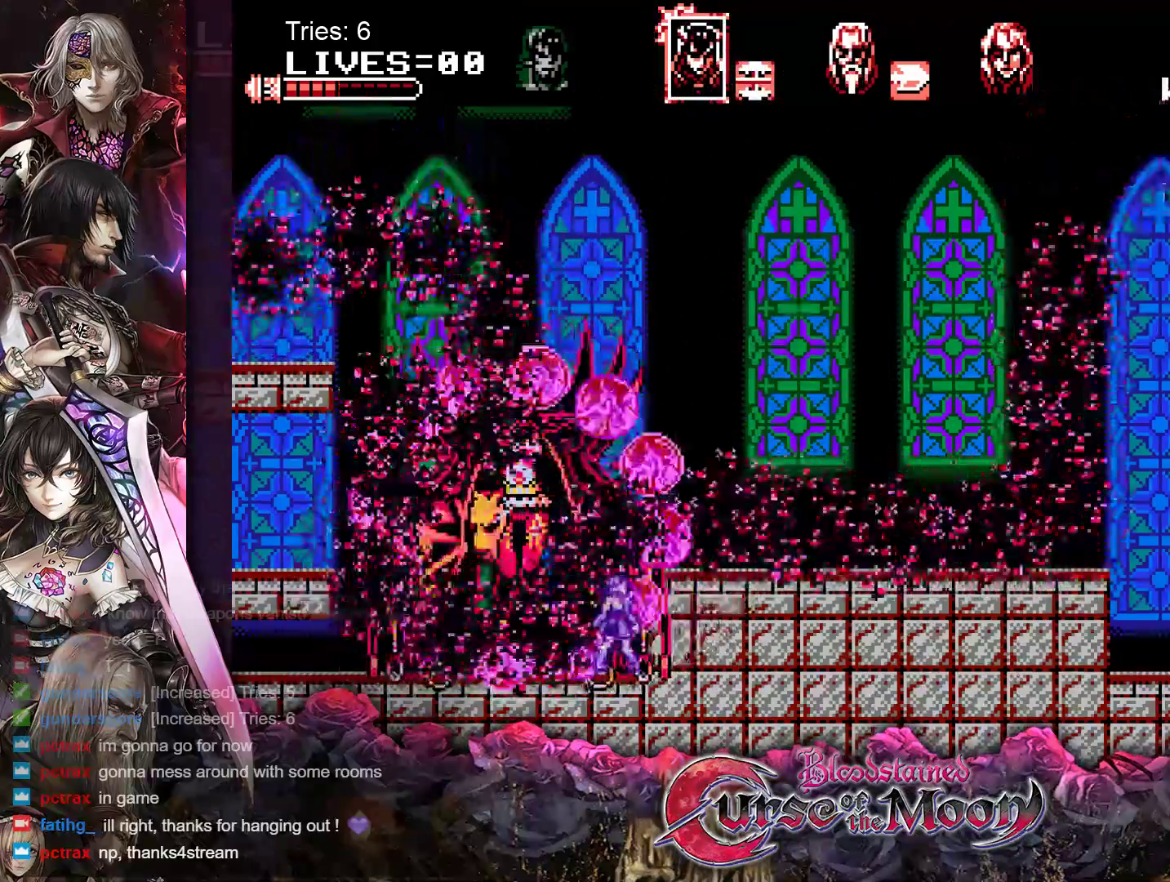
{"buttons": ["B", "DPAD_RIGHT"], "events": [[50, "DPAD_RIGHT", "down"], [100, "B", "down"], [450, "B", "up"], [500, "B", "down"]]}
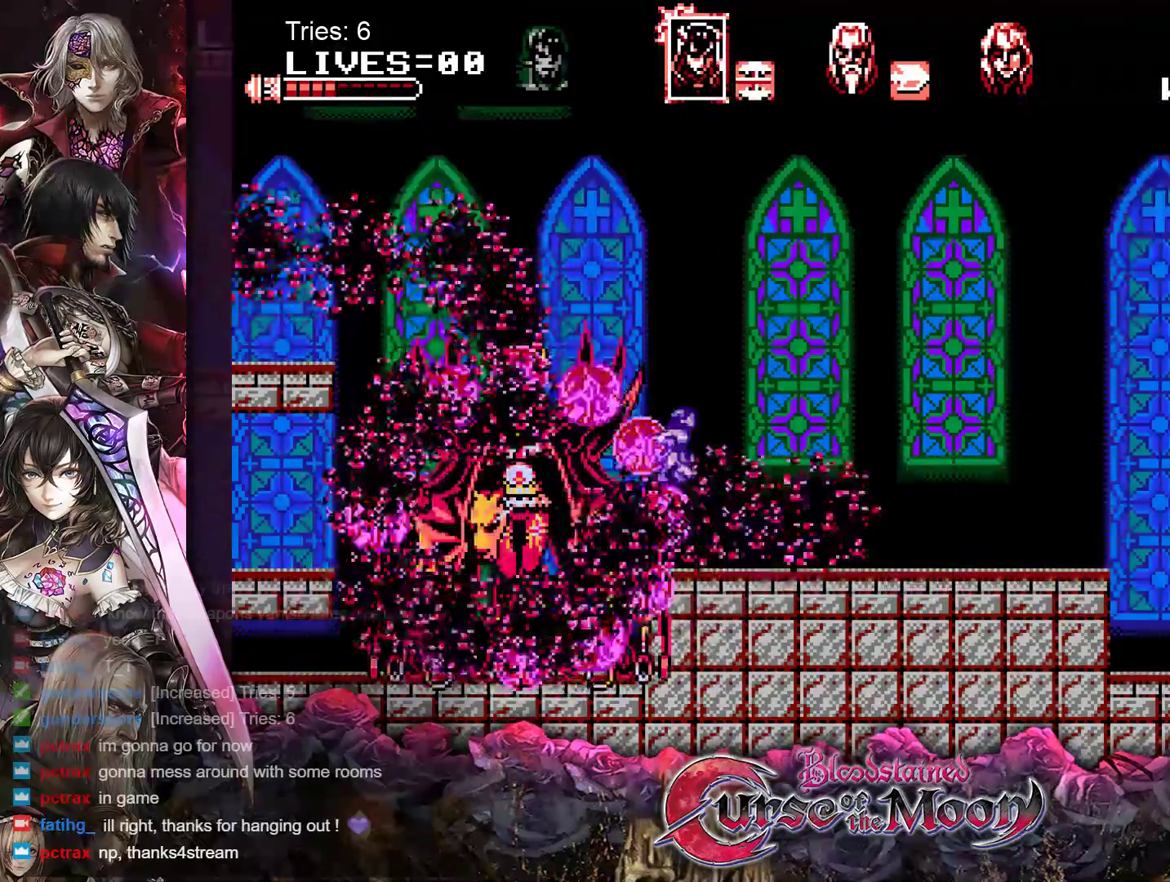
{"buttons": ["DPAD_RIGHT"], "events": [[283, "B", "up"]]}
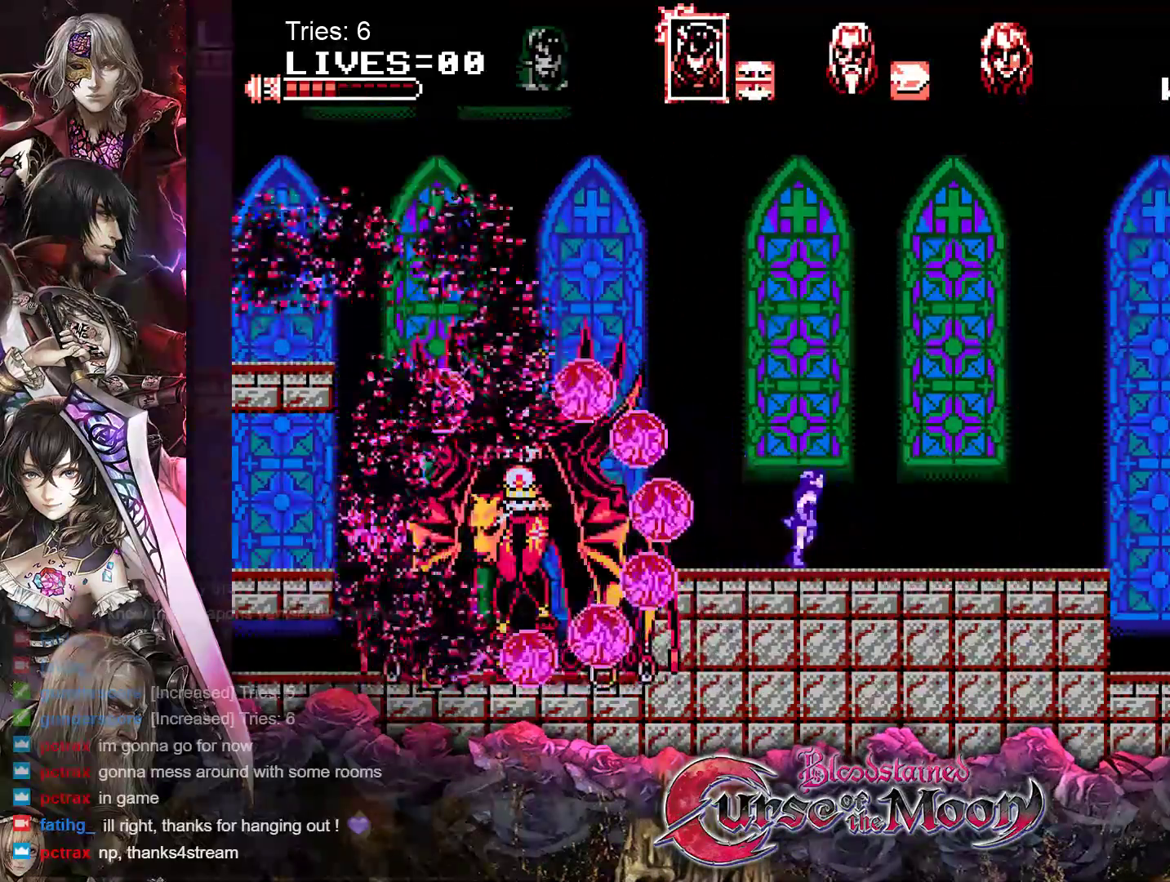
{"buttons": [], "events": [[117, "DPAD_RIGHT", "up"], [150, "DPAD_LEFT", "down"], [217, "Y", "down"], [317, "DPAD_LEFT", "up"], [333, "Y", "up"], [383, "Y", "down"], [483, "Y", "up"]]}
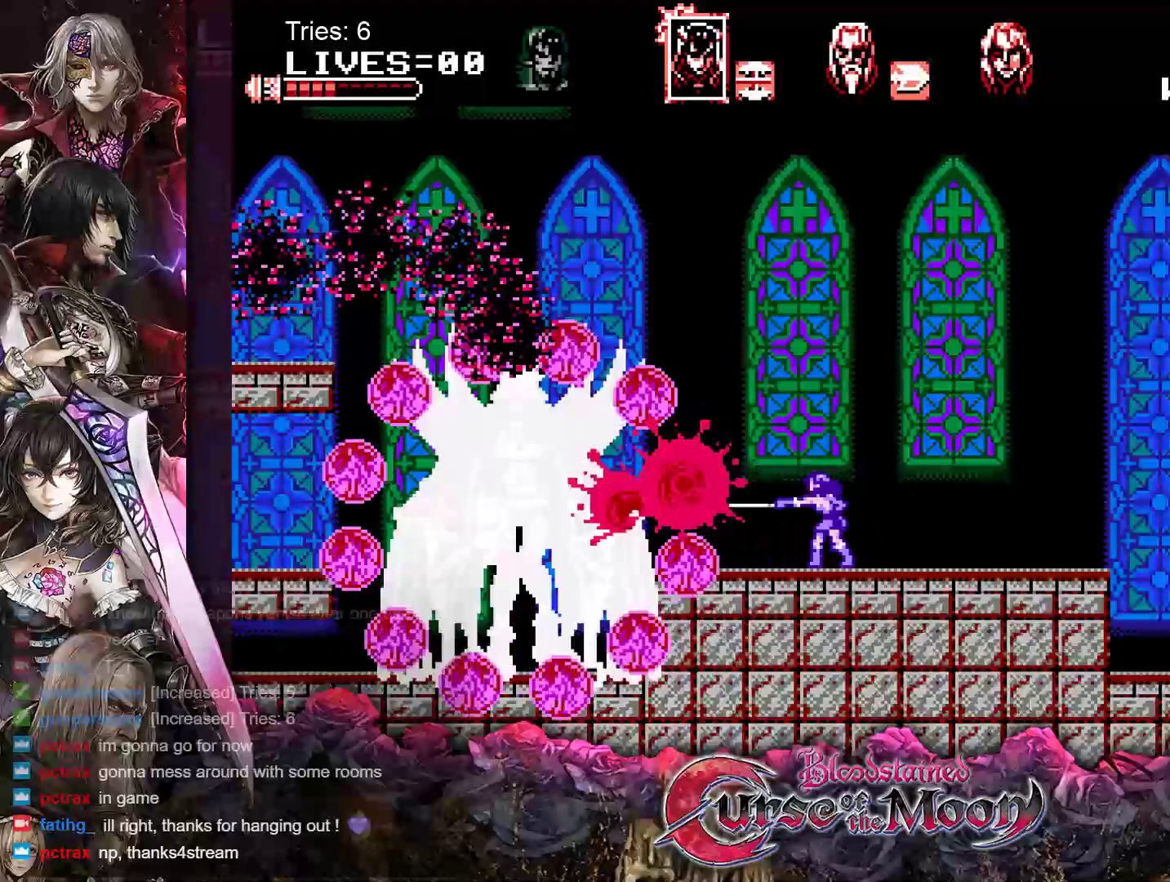
{"buttons": ["Y", "DPAD_DOWN"], "events": [[50, "Y", "down"], [117, "DPAD_DOWN", "down"], [133, "Y", "up"], [200, "Y", "down"], [267, "Y", "up"], [333, "Y", "down"], [417, "Y", "up"], [467, "Y", "down"]]}
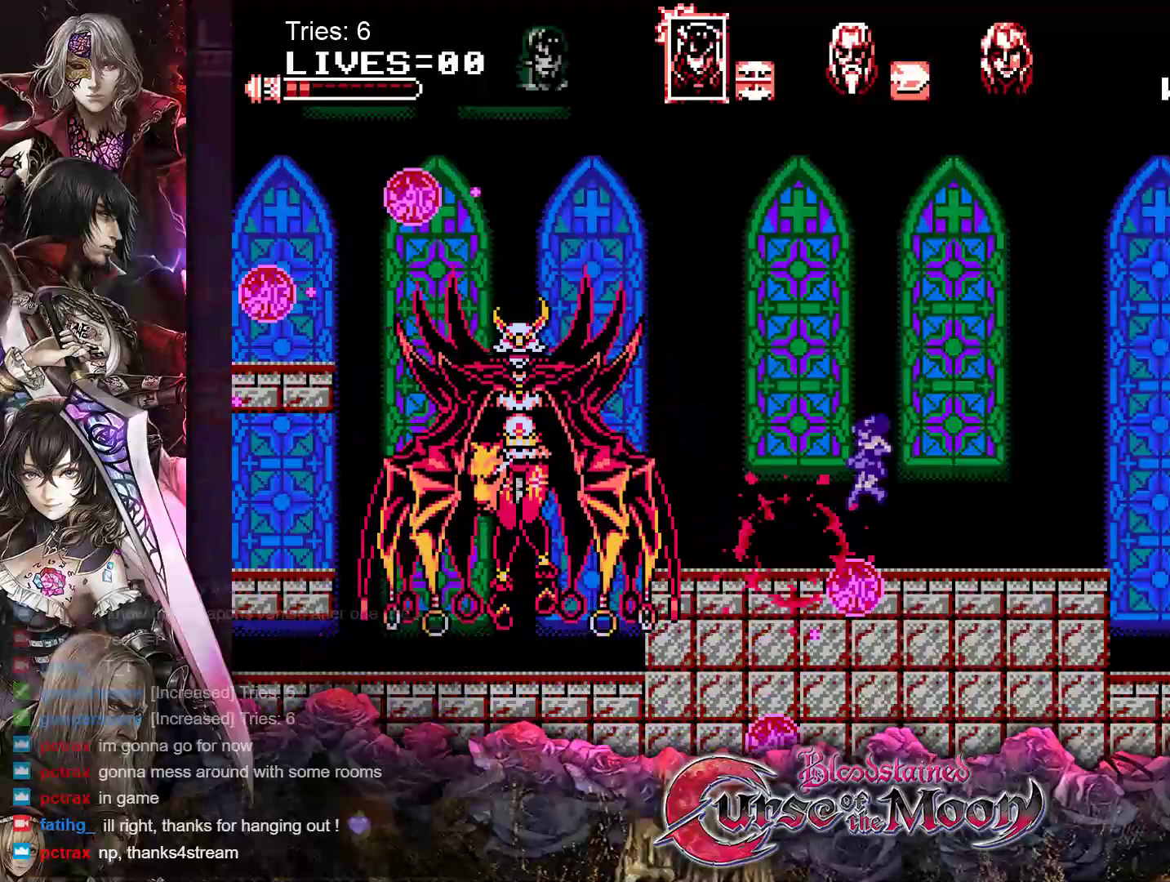
{"buttons": ["DPAD_LEFT"], "events": [[50, "Y", "up"], [167, "DPAD_DOWN", "up"], [500, "DPAD_LEFT", "down"]]}
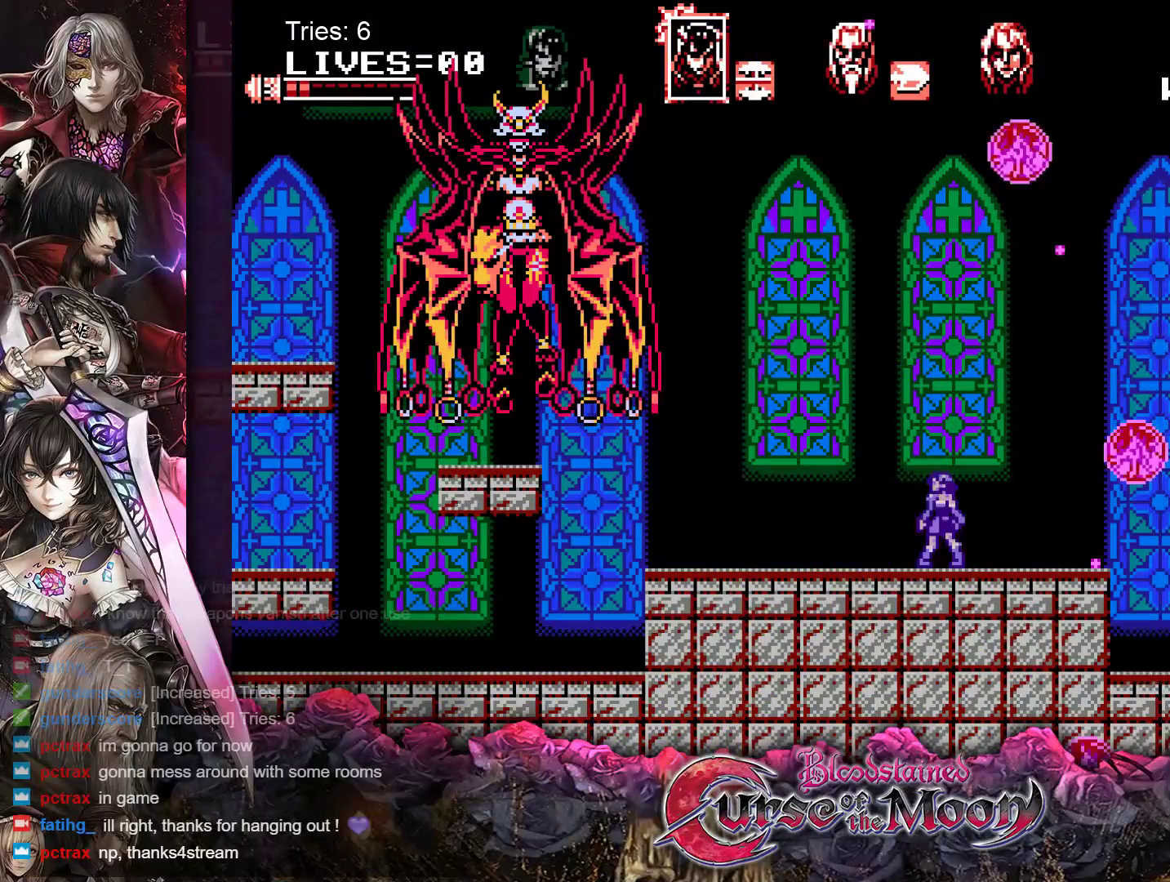
{"buttons": [], "events": [[83, "DPAD_LEFT", "up"]]}
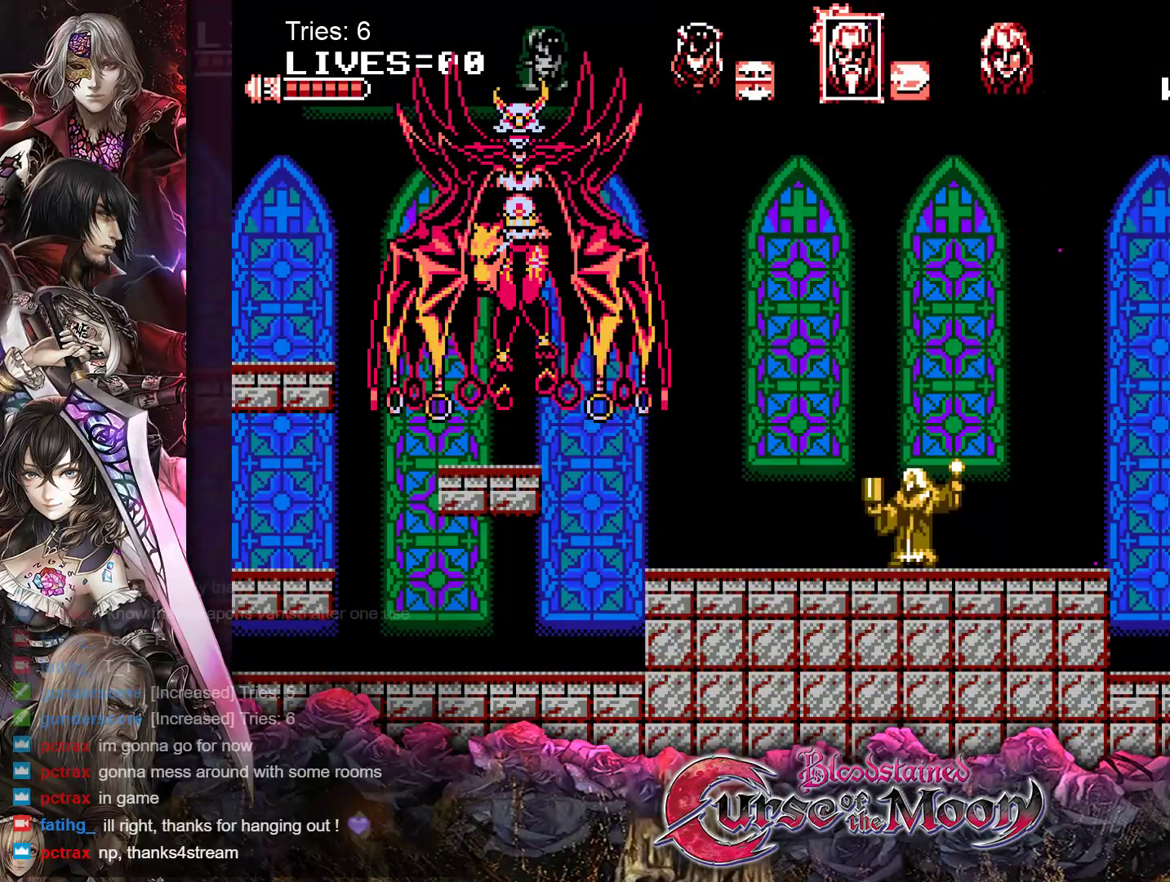
{"buttons": [], "events": []}
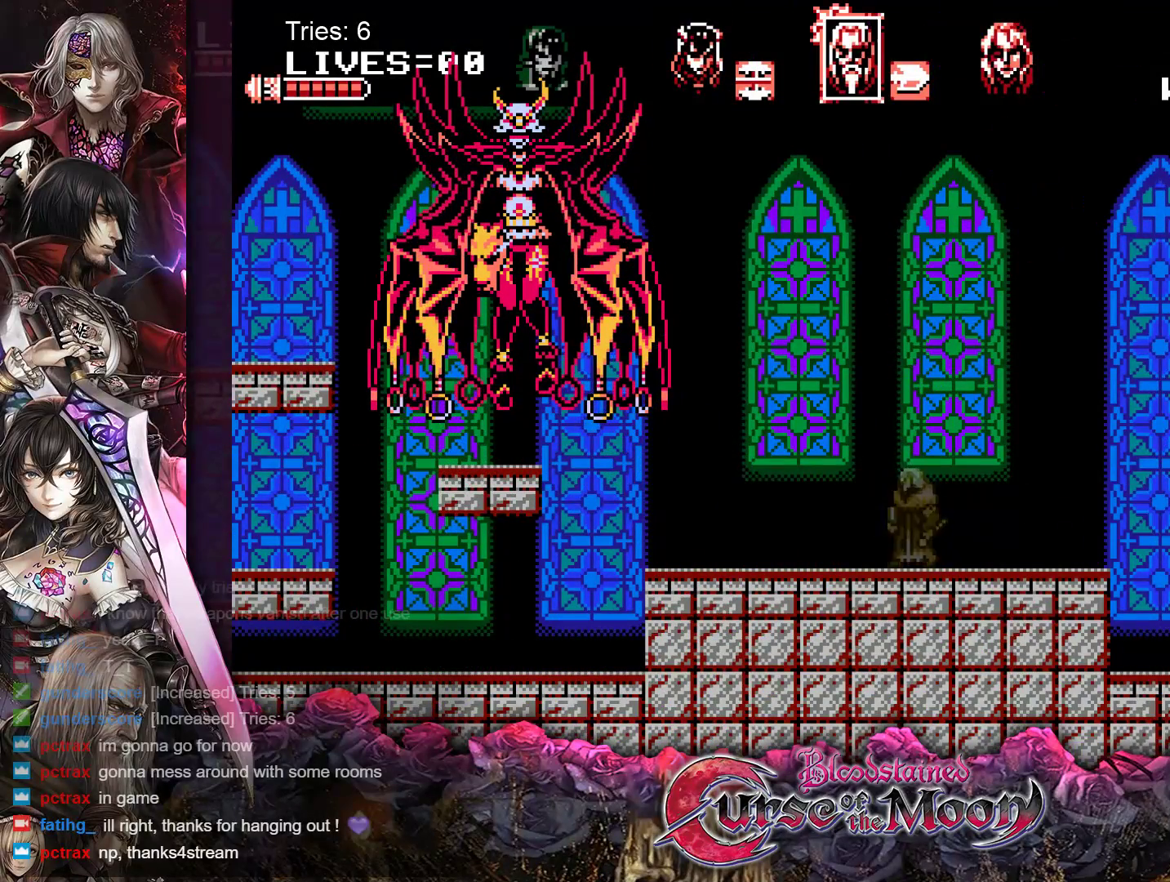
{"buttons": [], "events": [[67, "DPAD_RIGHT", "down"], [367, "DPAD_RIGHT", "up"]]}
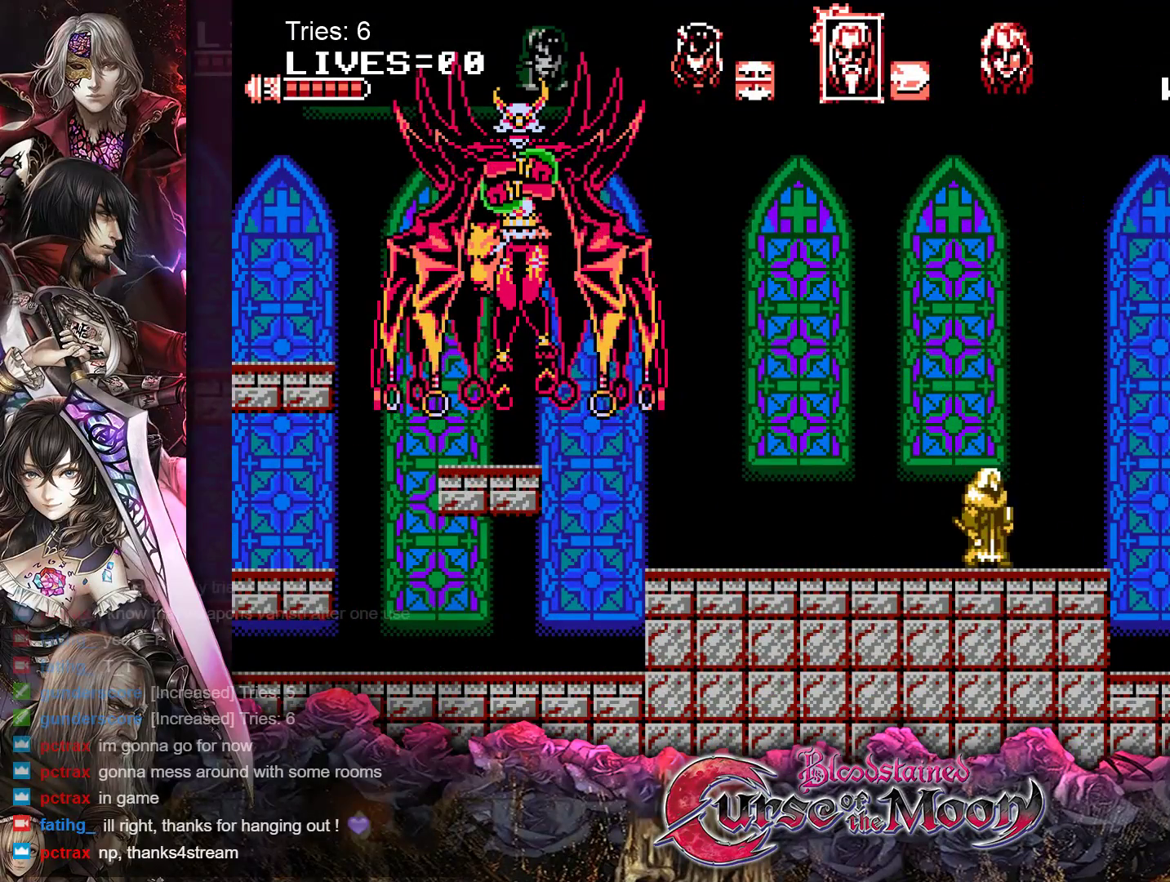
{"buttons": ["DPAD_LEFT"], "events": [[33, "DPAD_LEFT", "down"]]}
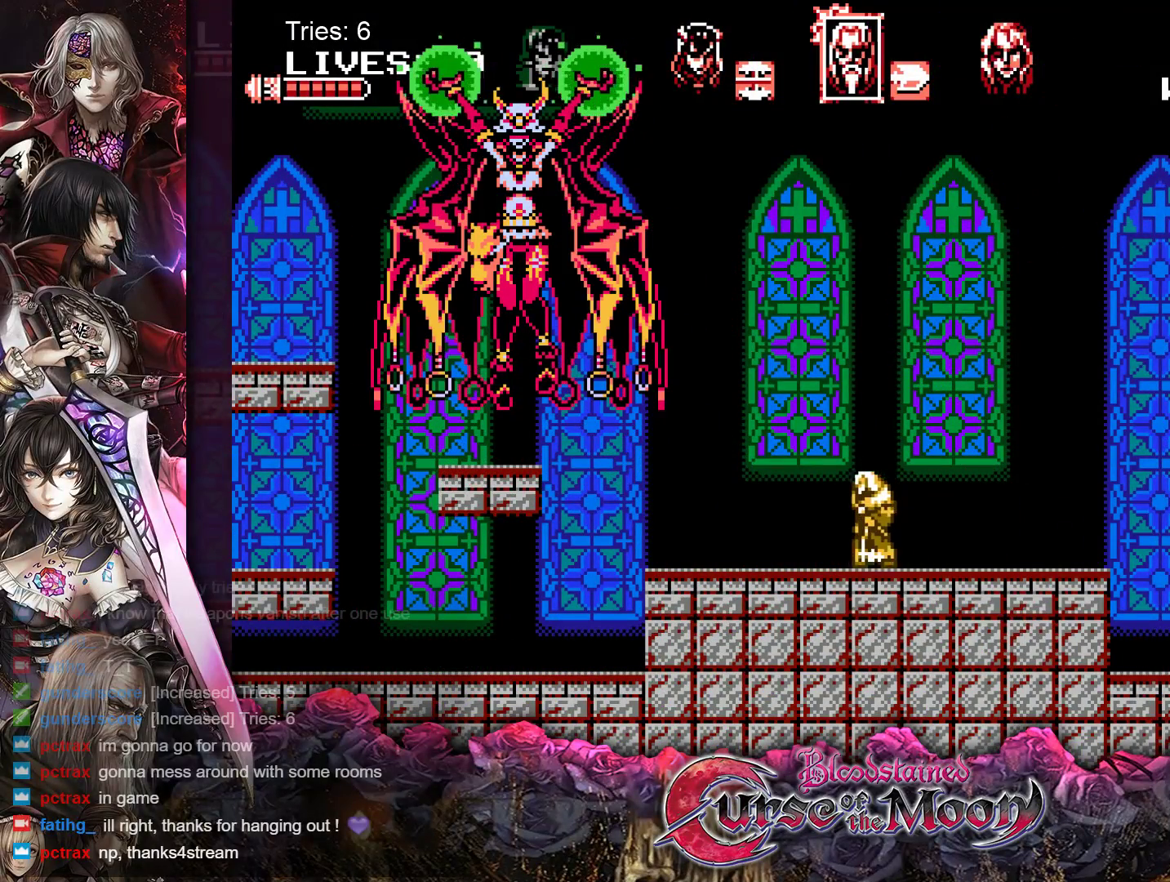
{"buttons": ["DPAD_RIGHT"], "events": [[133, "DPAD_LEFT", "up"], [200, "DPAD_RIGHT", "down"]]}
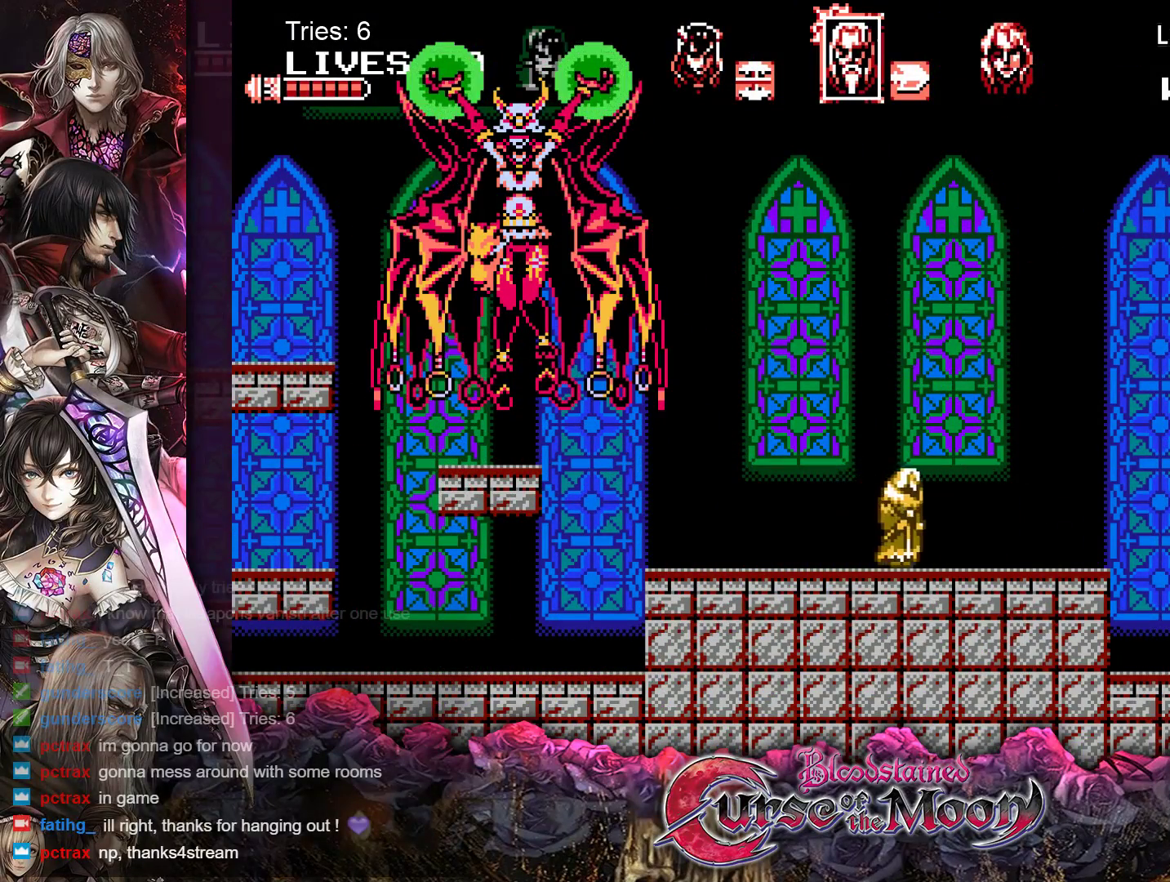
{"buttons": ["DPAD_RIGHT"], "events": [[50, "DPAD_RIGHT", "up"], [383, "DPAD_RIGHT", "down"]]}
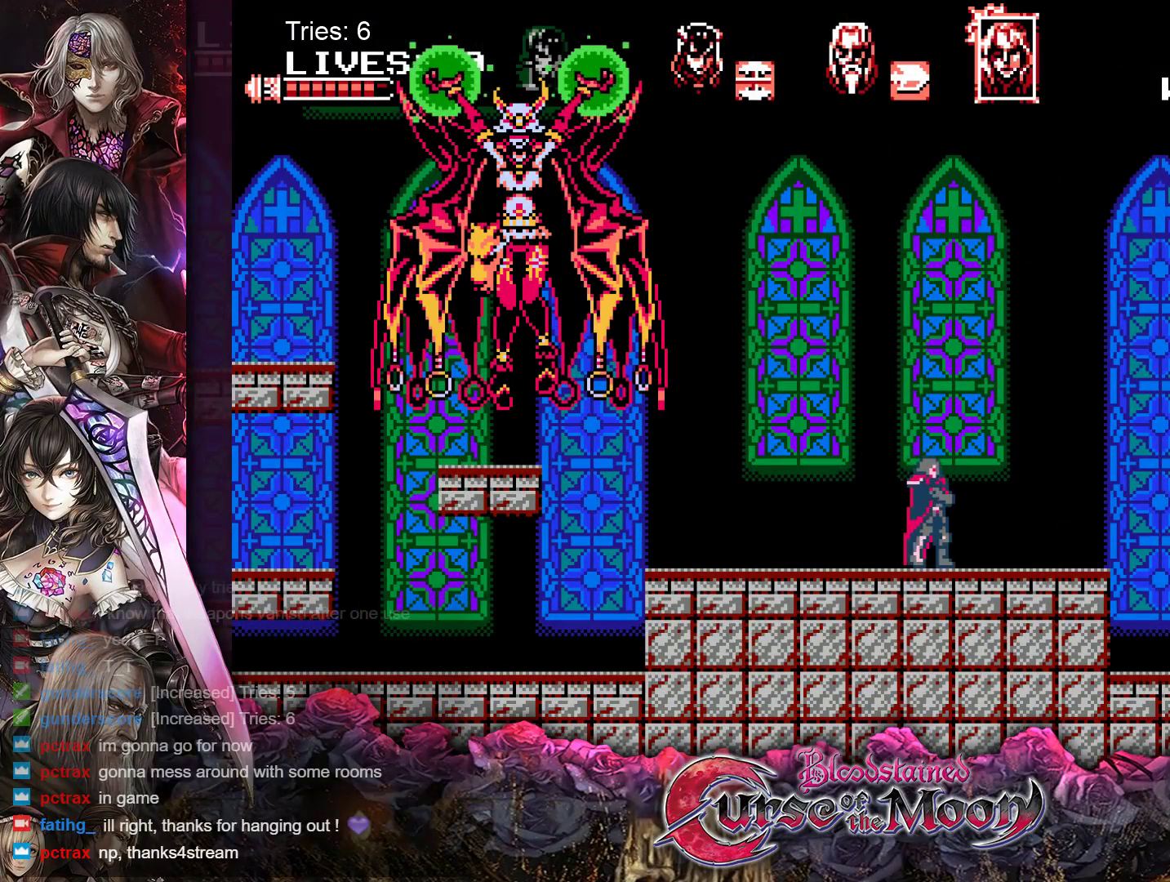
{"buttons": ["DPAD_LEFT"], "events": [[17, "DPAD_RIGHT", "up"], [100, "DPAD_LEFT", "down"], [350, "B", "down"], [467, "B", "up"]]}
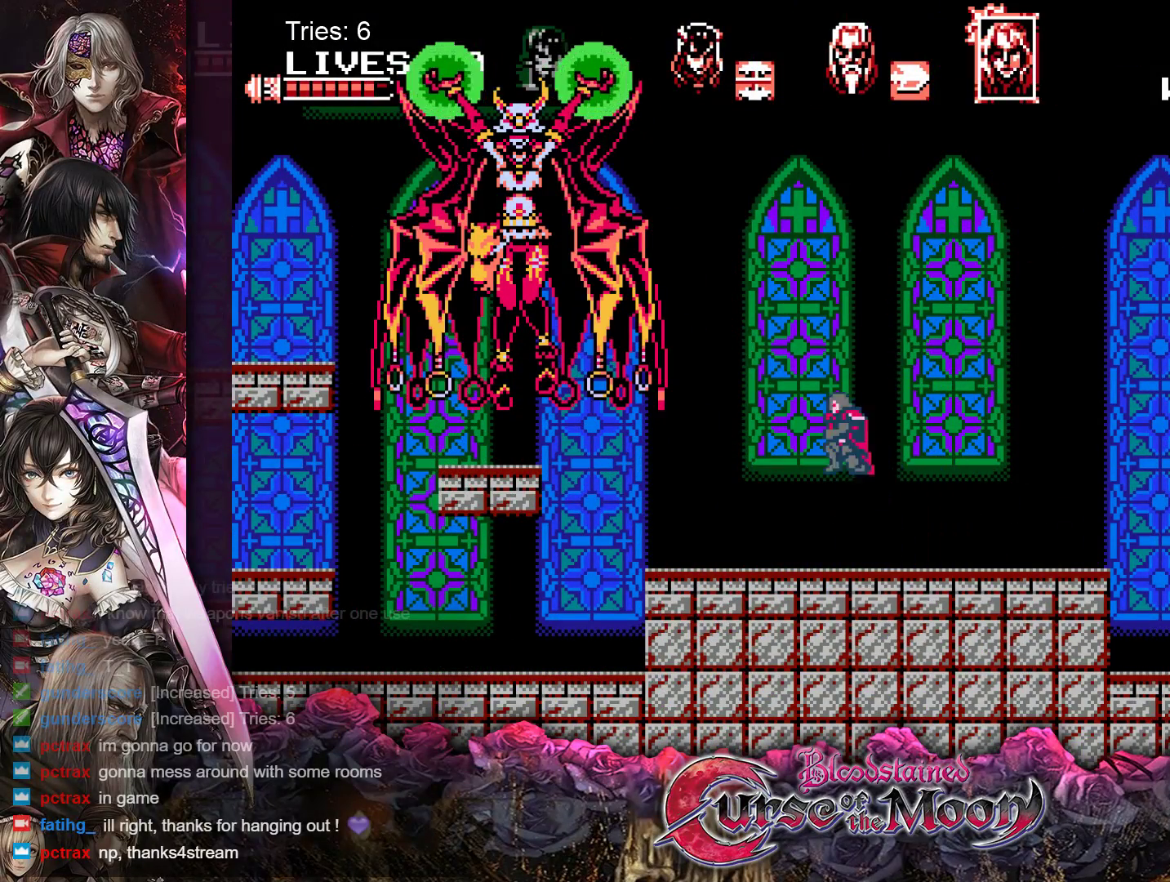
{"buttons": [], "events": [[67, "A", "down"], [233, "A", "up"], [350, "DPAD_LEFT", "up"]]}
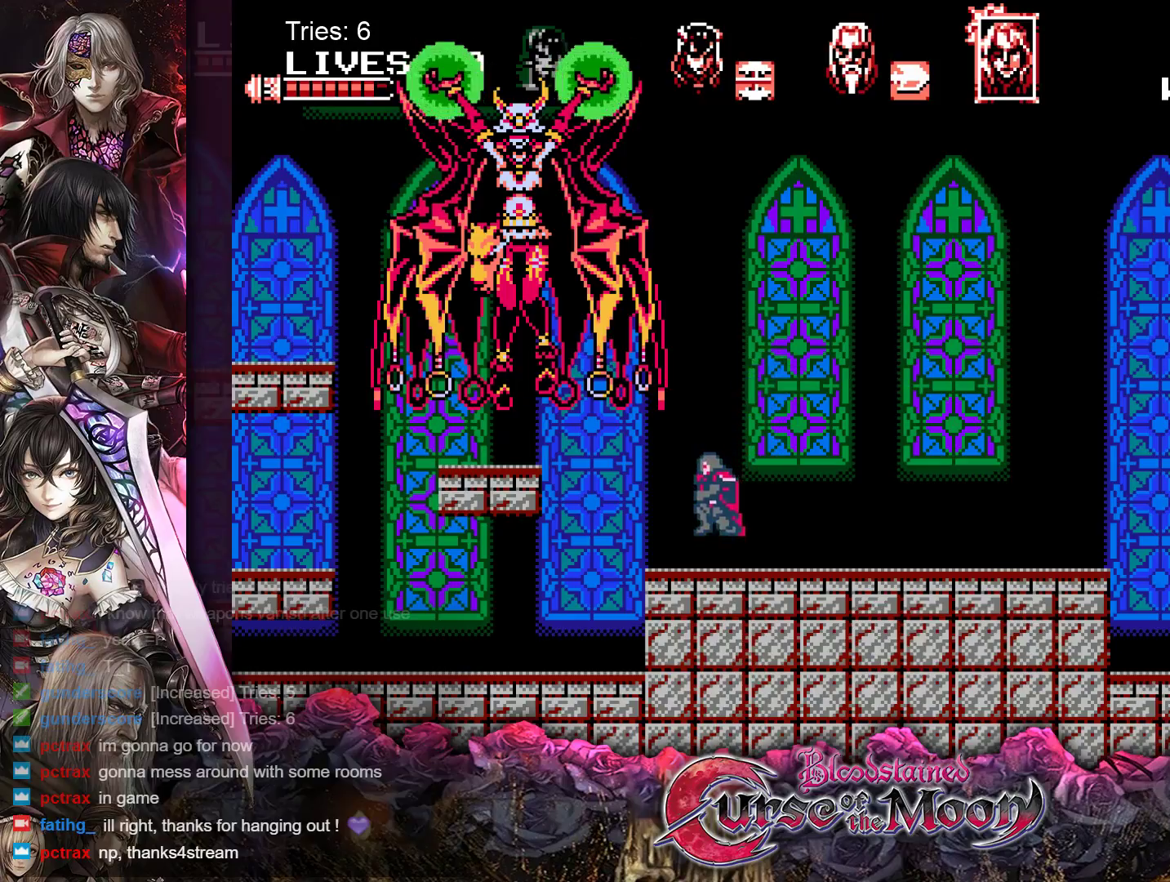
{"buttons": [], "events": [[300, "Y", "down"], [450, "Y", "up"]]}
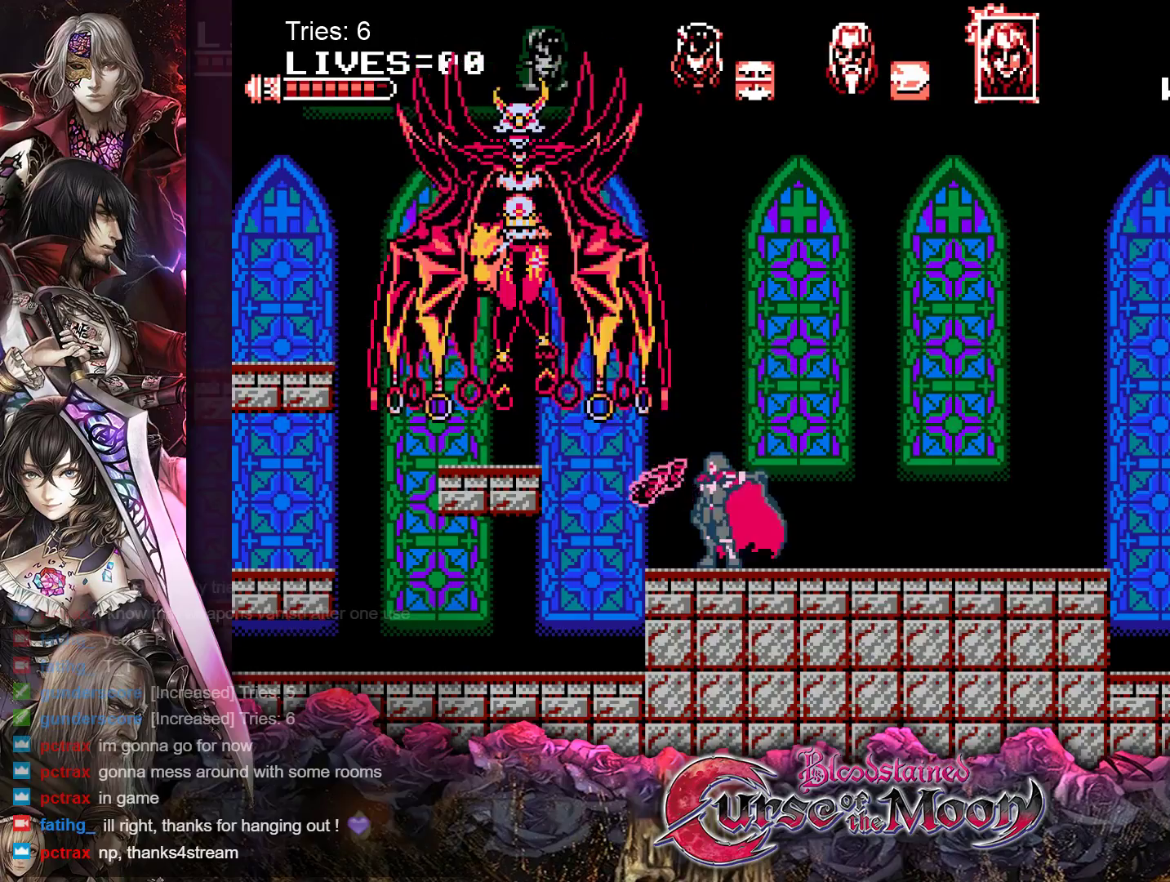
{"buttons": ["Y"], "events": [[383, "Y", "down"]]}
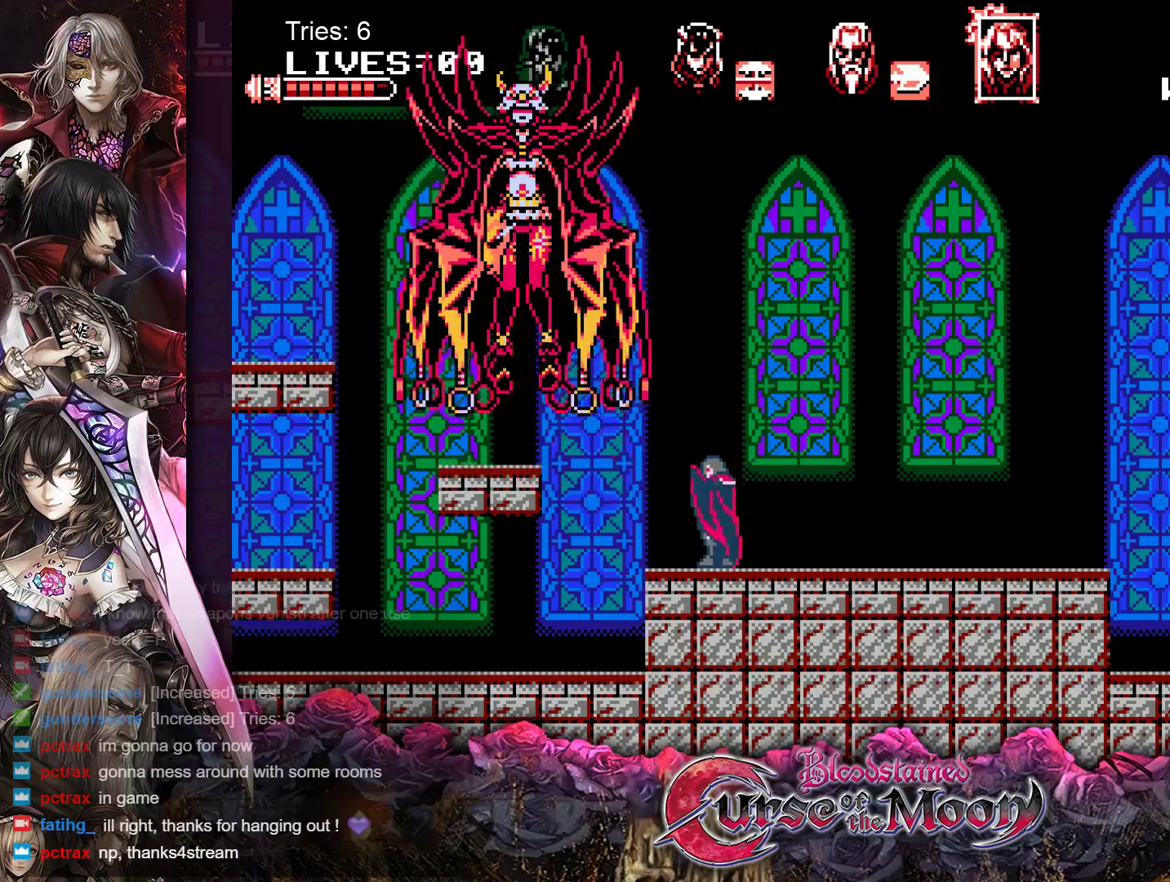
{"buttons": ["DPAD_RIGHT"], "events": [[50, "Y", "up"], [383, "DPAD_RIGHT", "down"]]}
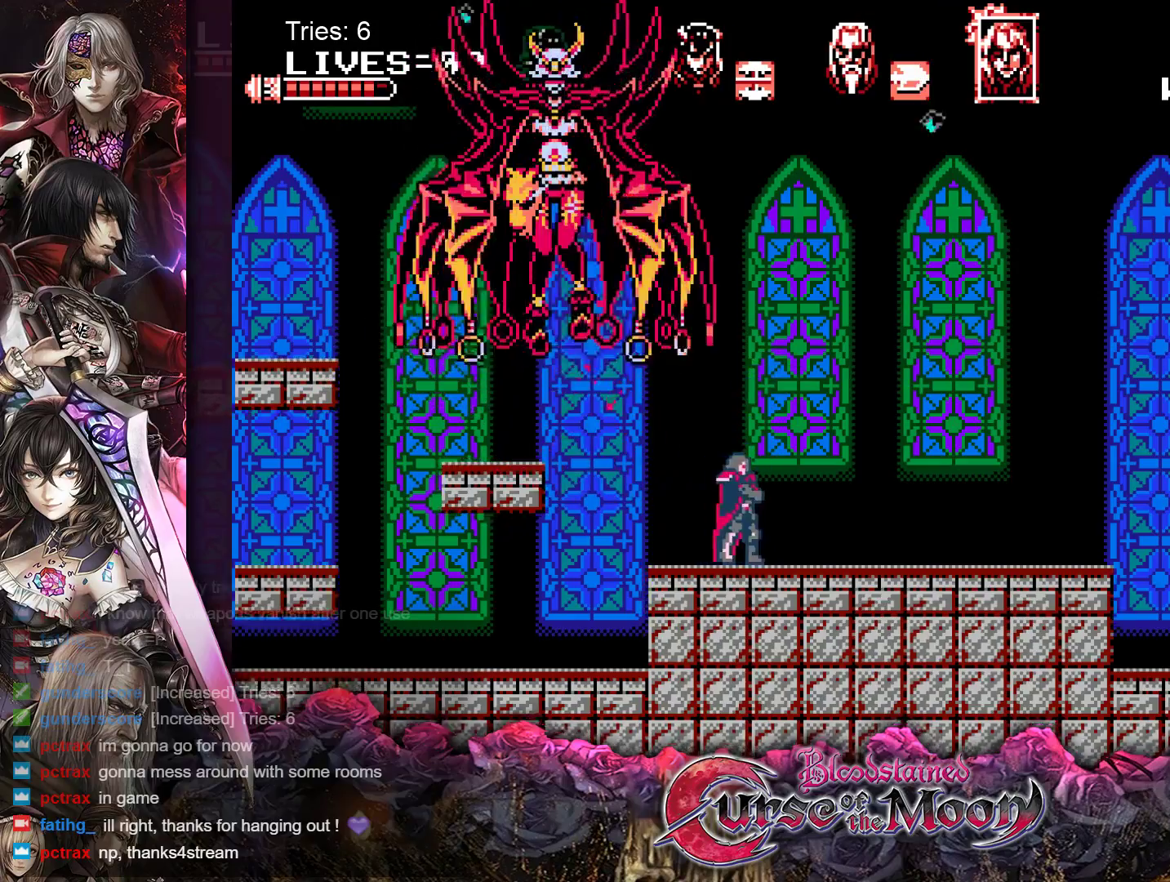
{"buttons": ["DPAD_RIGHT"], "events": []}
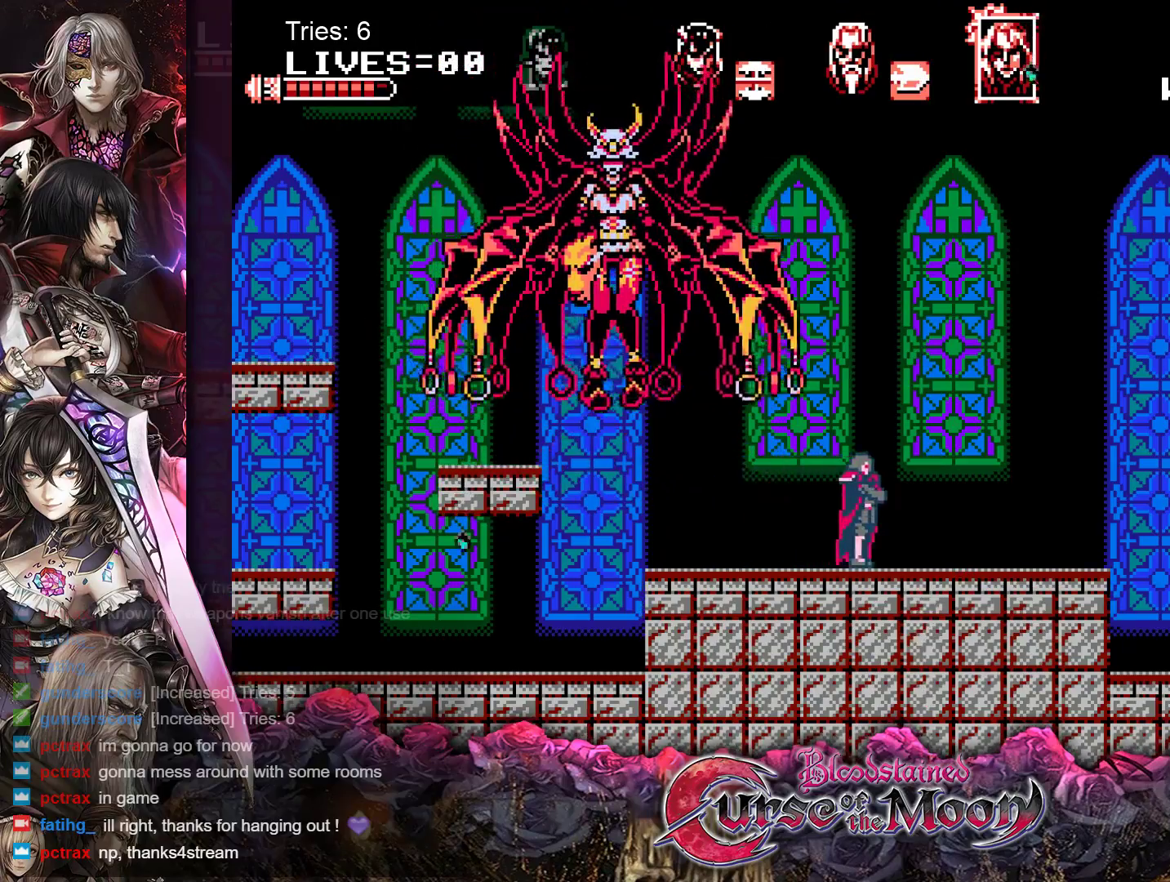
{"buttons": ["DPAD_RIGHT"], "events": []}
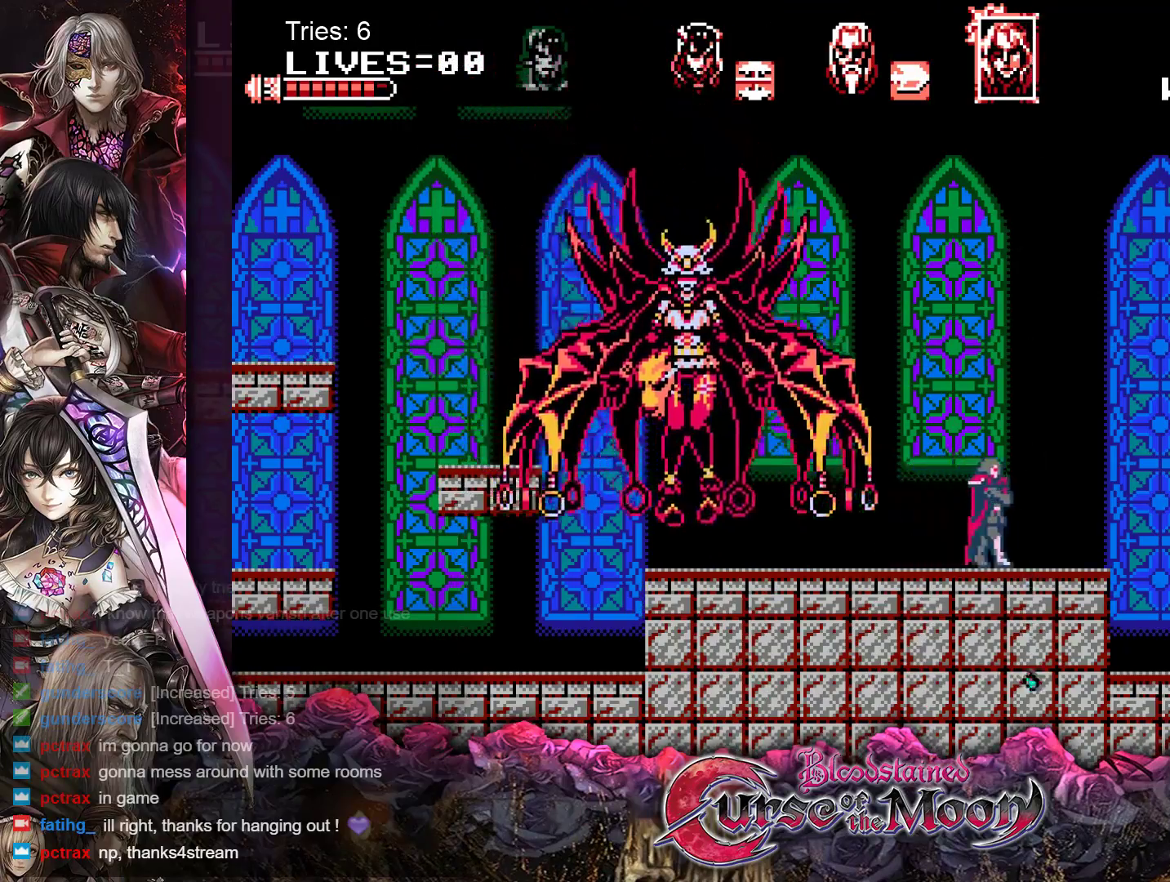
{"buttons": ["B", "DPAD_RIGHT"], "events": [[200, "B", "down"]]}
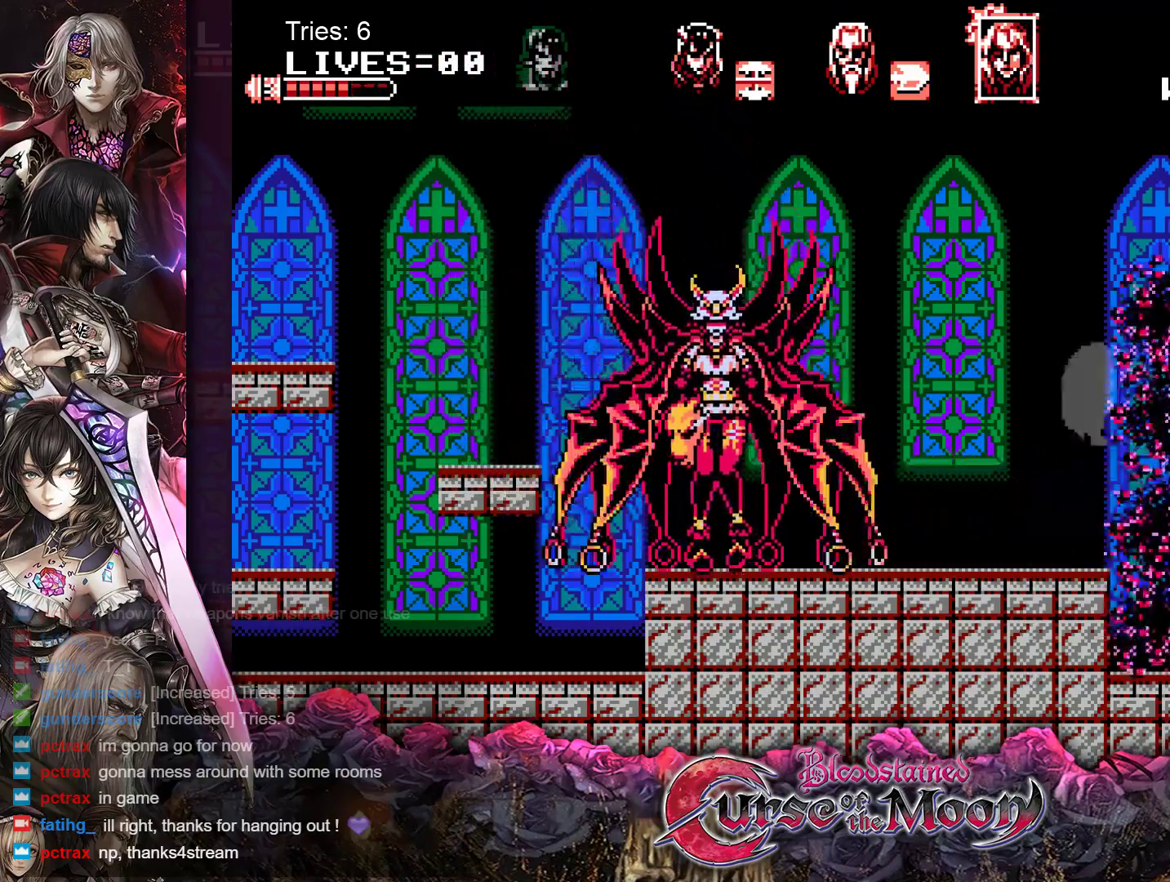
{"buttons": ["DPAD_RIGHT"], "events": [[150, "B", "up"]]}
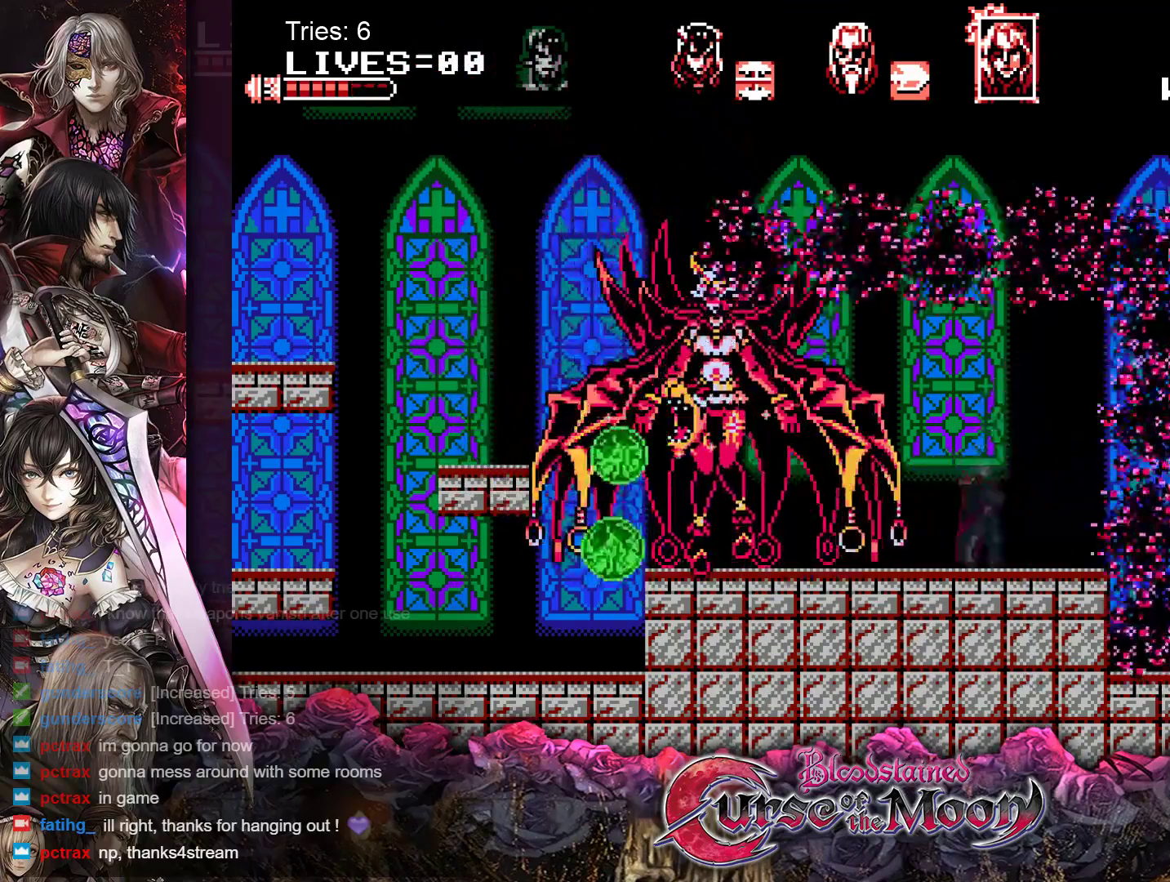
{"buttons": ["B", "DPAD_RIGHT"], "events": [[467, "B", "down"]]}